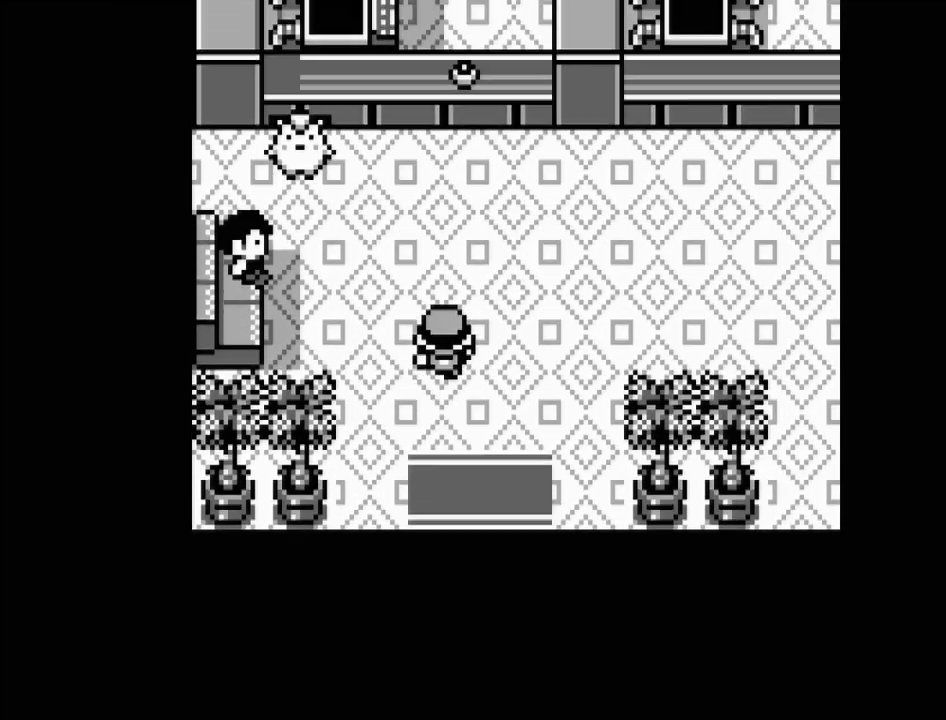
Gameplay with a controller (Nintendo layout); each line is a JSON object with the inputs held at the frame after it. "events" lists button and stick changes between this image and that frame as [ms after this image, input, new state], when the widget could be followed in between. Not read: L3 R3.
{"buttons": ["DPAD_UP"], "events": []}
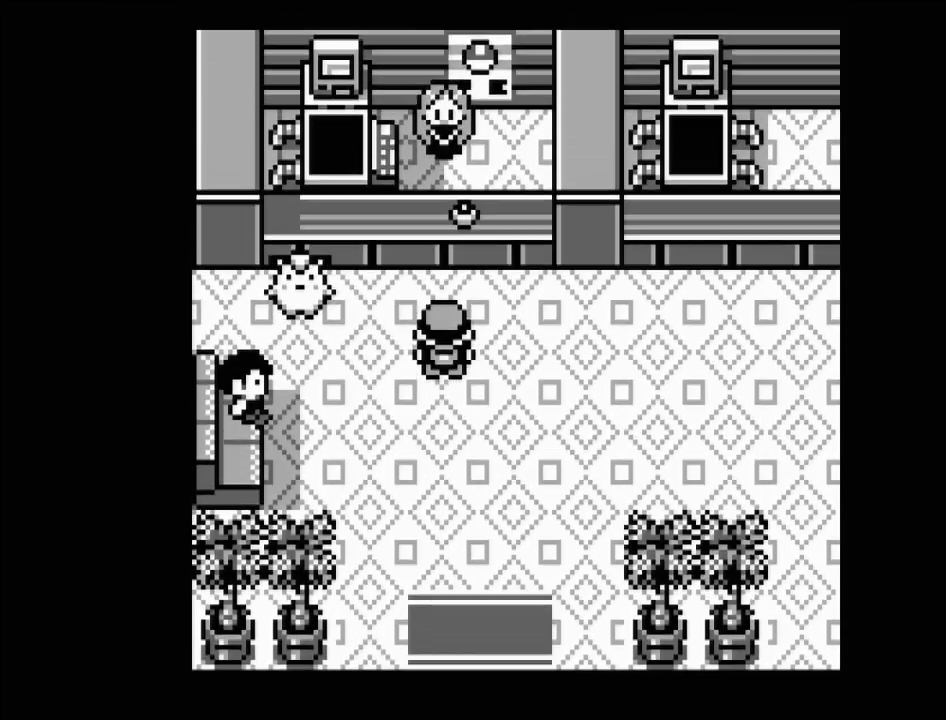
{"buttons": [], "events": [[117, "DPAD_UP", "up"], [267, "A", "down"], [383, "A", "up"]]}
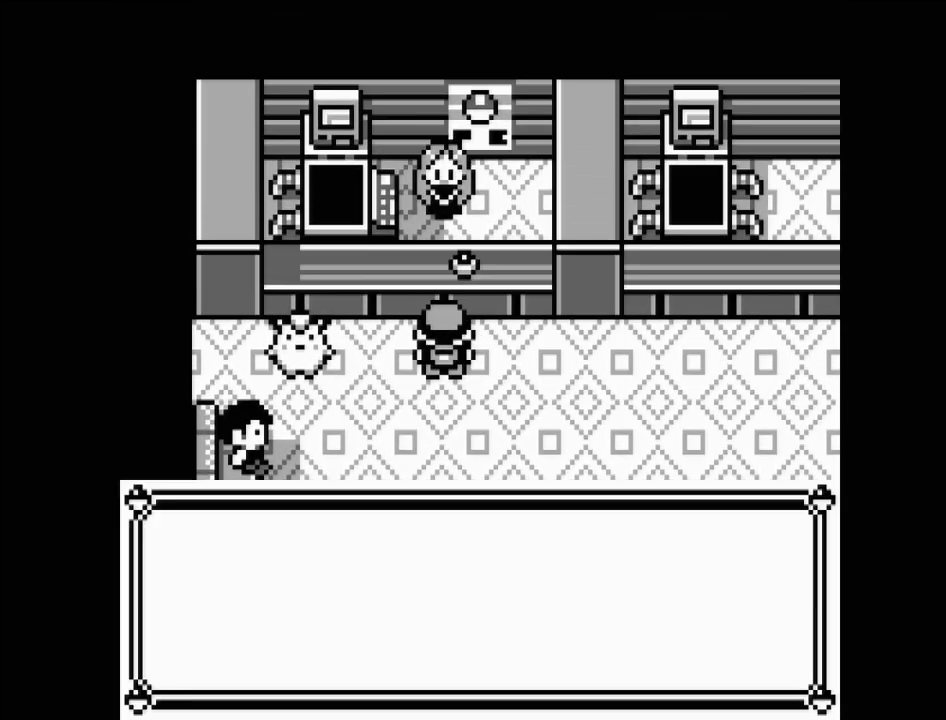
{"buttons": [], "events": []}
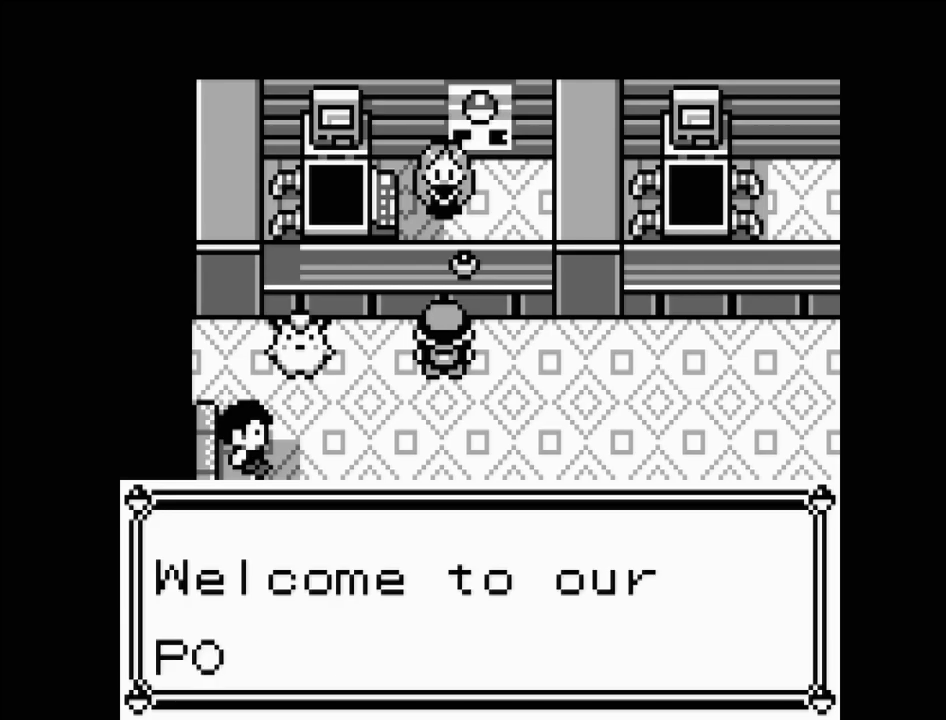
{"buttons": [], "events": []}
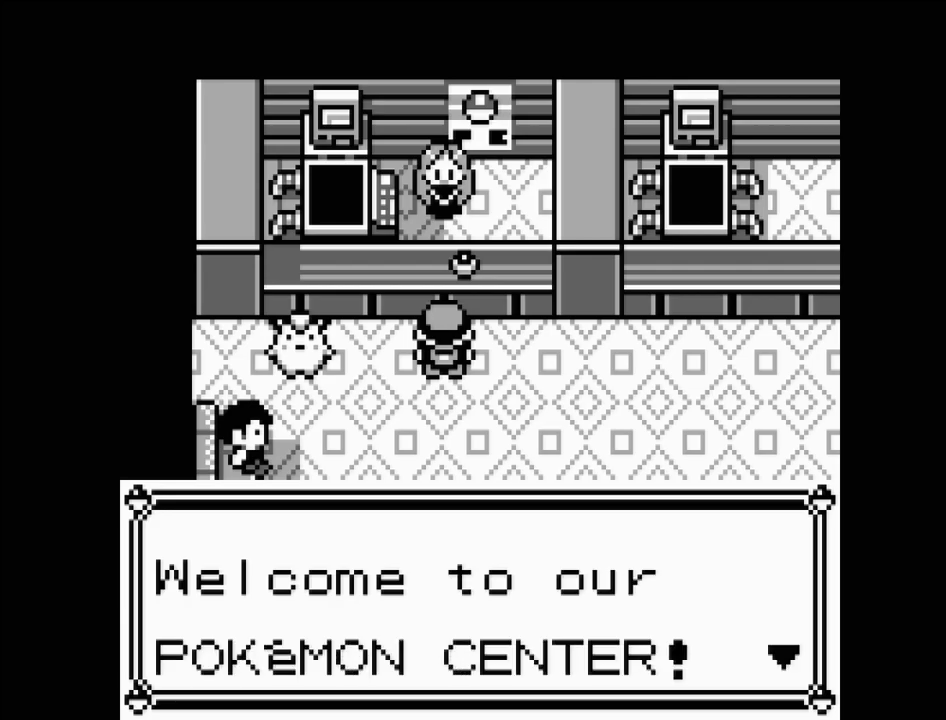
{"buttons": [], "events": []}
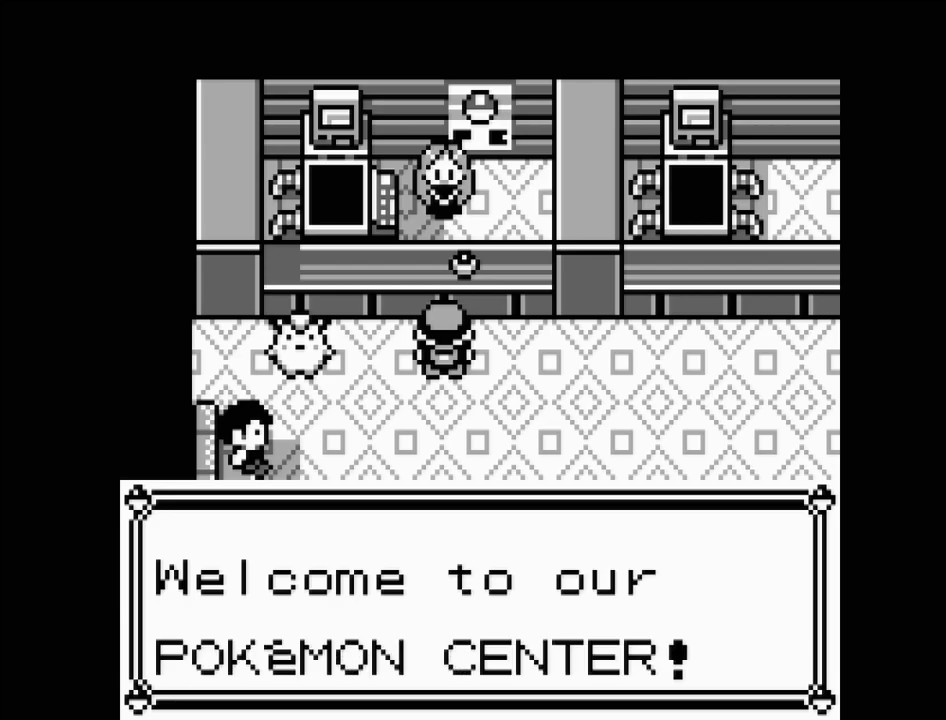
{"buttons": [], "events": []}
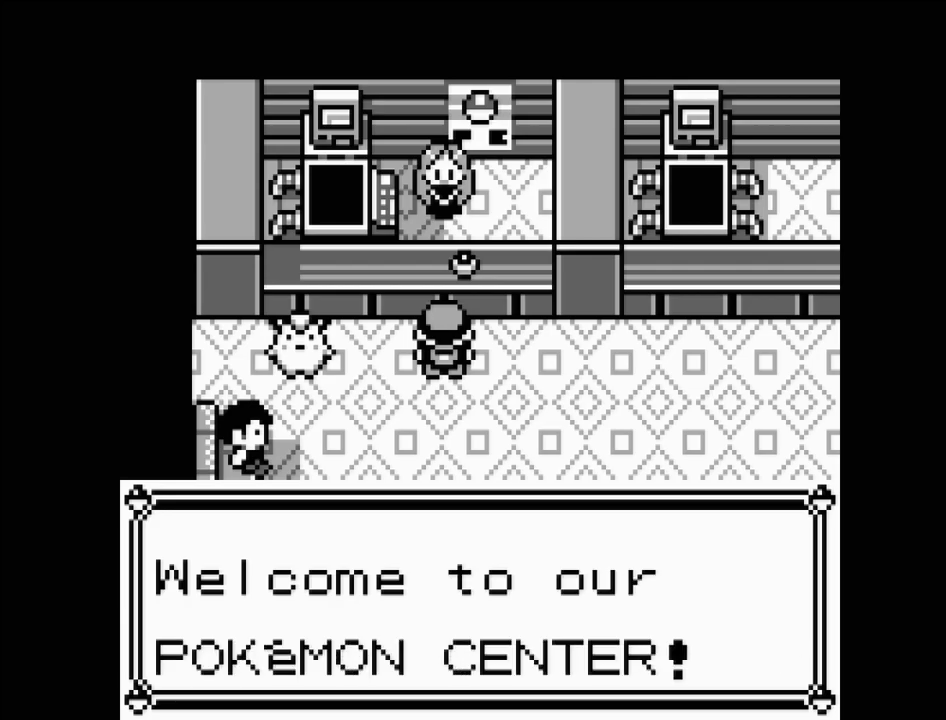
{"buttons": [], "events": [[150, "A", "down"], [283, "A", "up"]]}
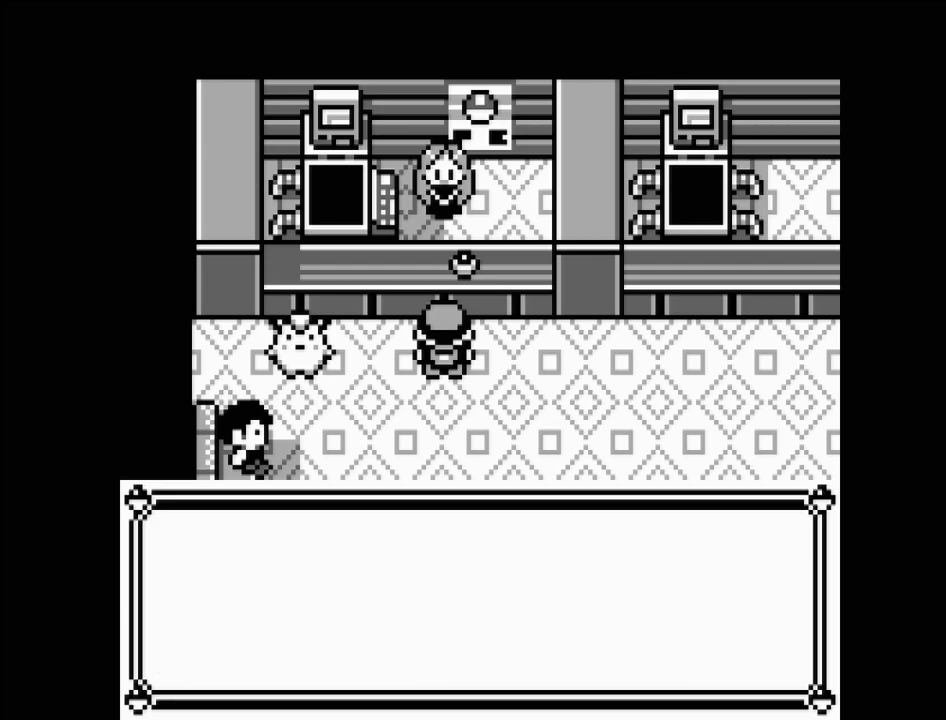
{"buttons": [], "events": []}
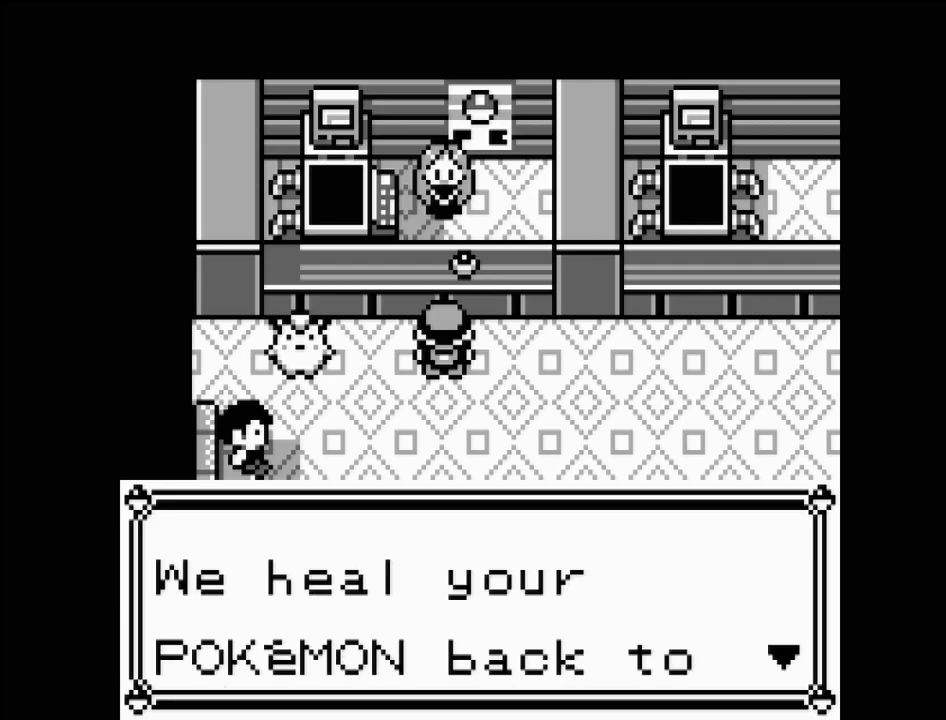
{"buttons": ["A"], "events": [[117, "A", "down"], [233, "A", "up"], [333, "A", "down"], [417, "A", "up"], [500, "A", "down"]]}
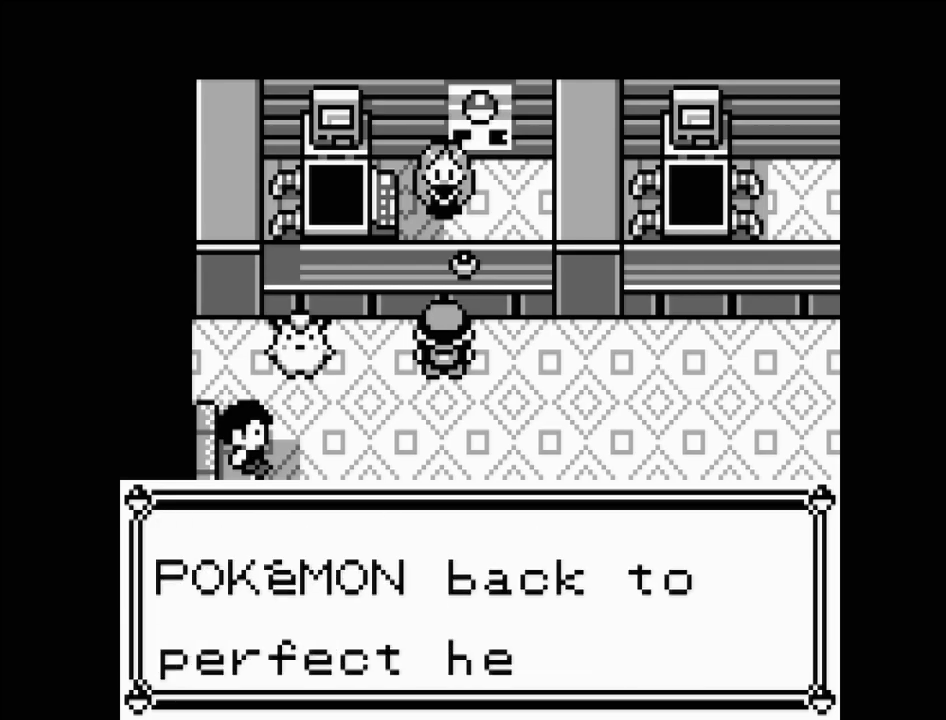
{"buttons": [], "events": [[83, "A", "up"], [200, "A", "down"], [300, "A", "up"], [400, "A", "down"], [467, "A", "up"]]}
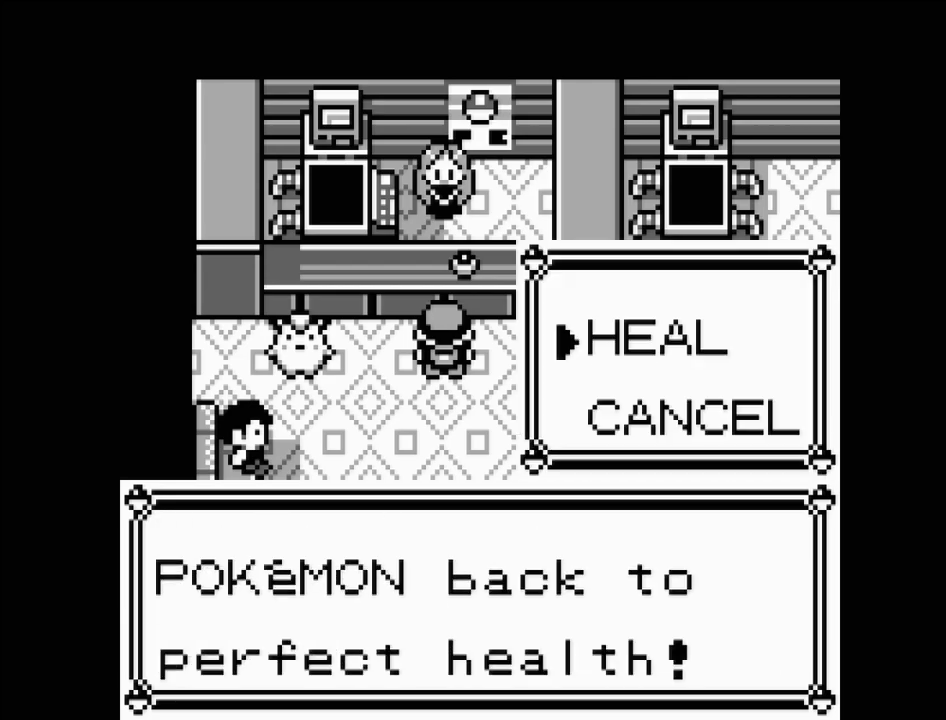
{"buttons": [], "events": [[50, "A", "down"], [150, "A", "up"], [267, "A", "down"], [350, "A", "up"]]}
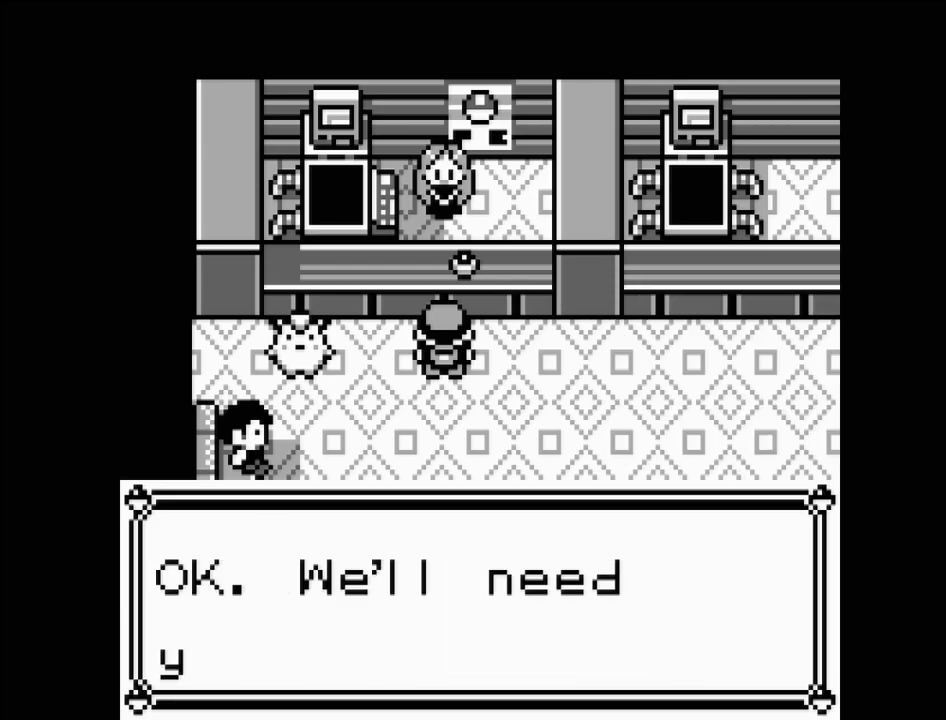
{"buttons": [], "events": [[200, "A", "down"], [300, "A", "up"], [400, "A", "down"], [483, "A", "up"]]}
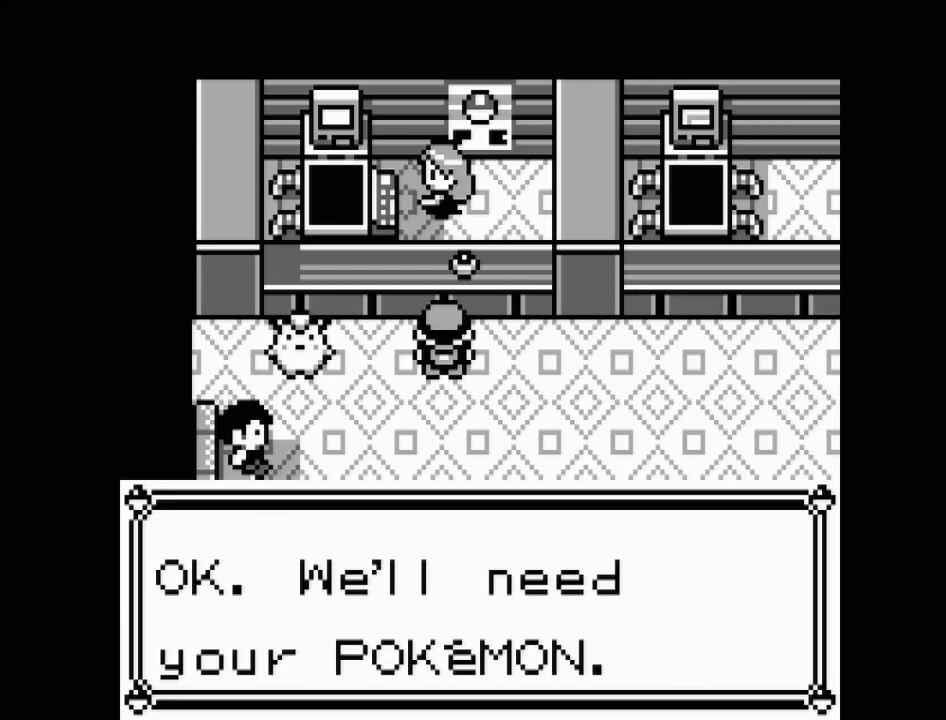
{"buttons": [], "events": []}
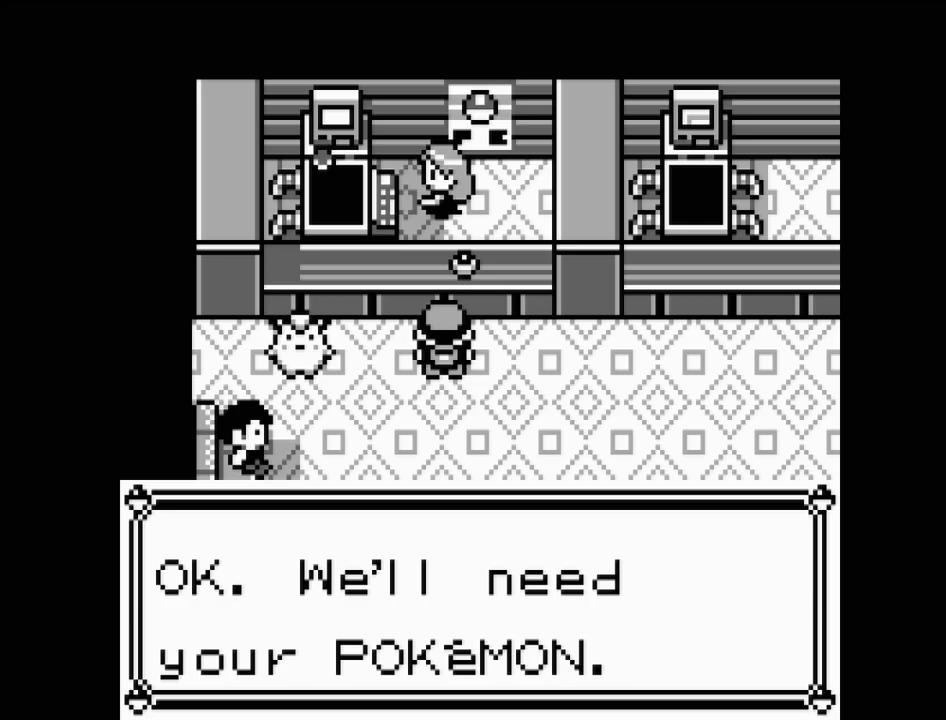
{"buttons": [], "events": []}
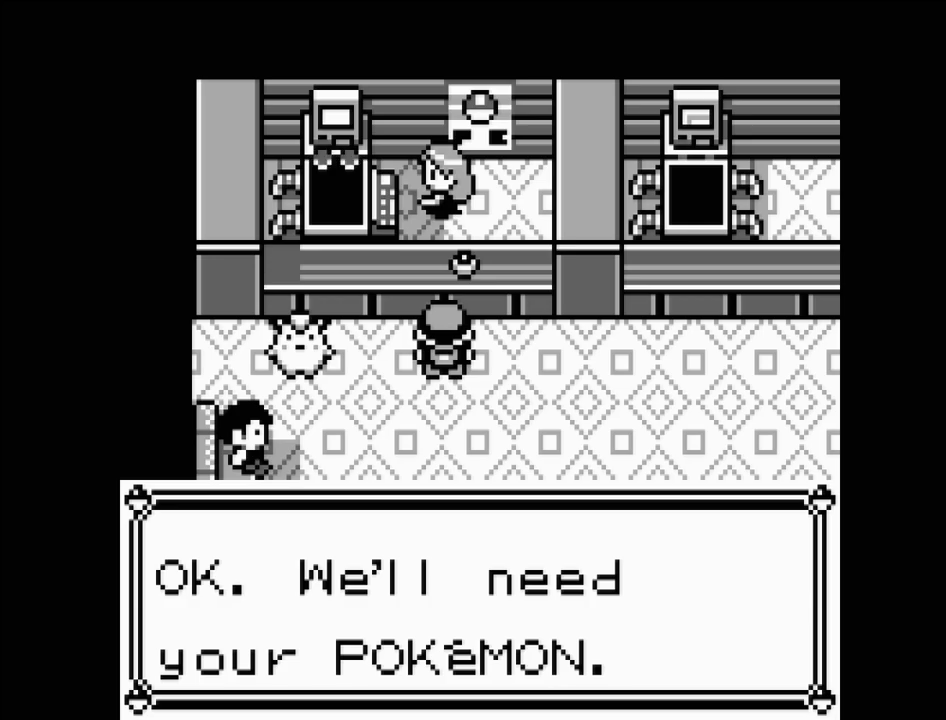
{"buttons": [], "events": []}
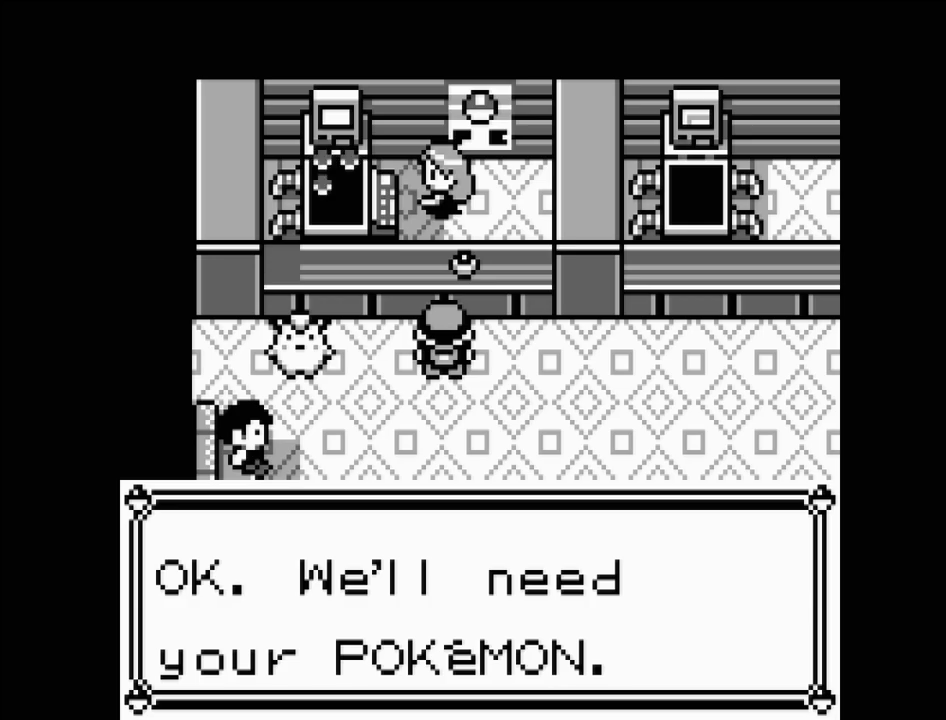
{"buttons": [], "events": []}
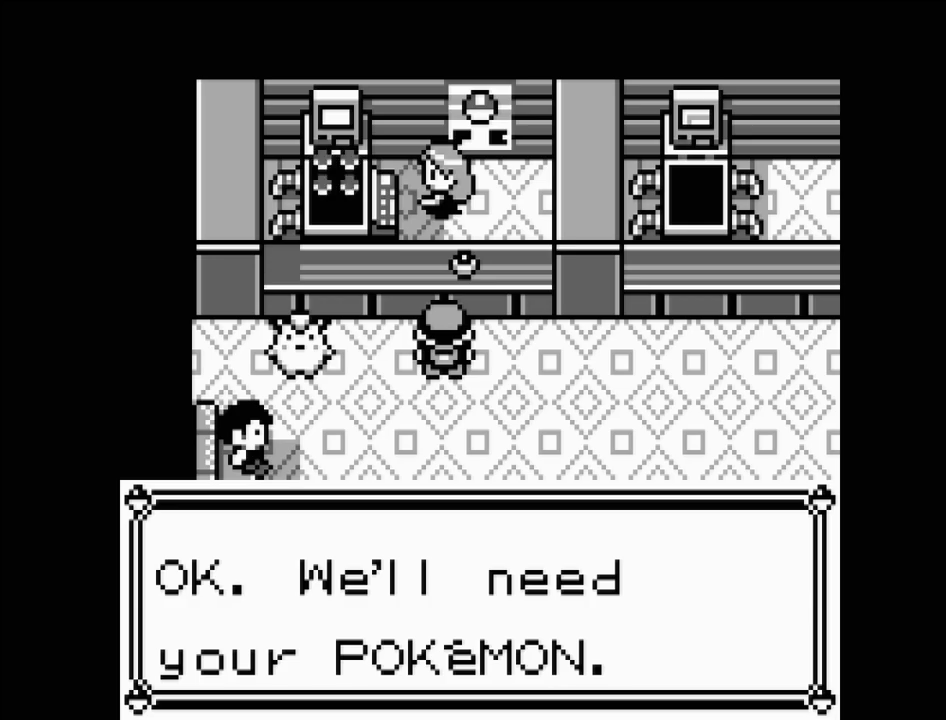
{"buttons": [], "events": []}
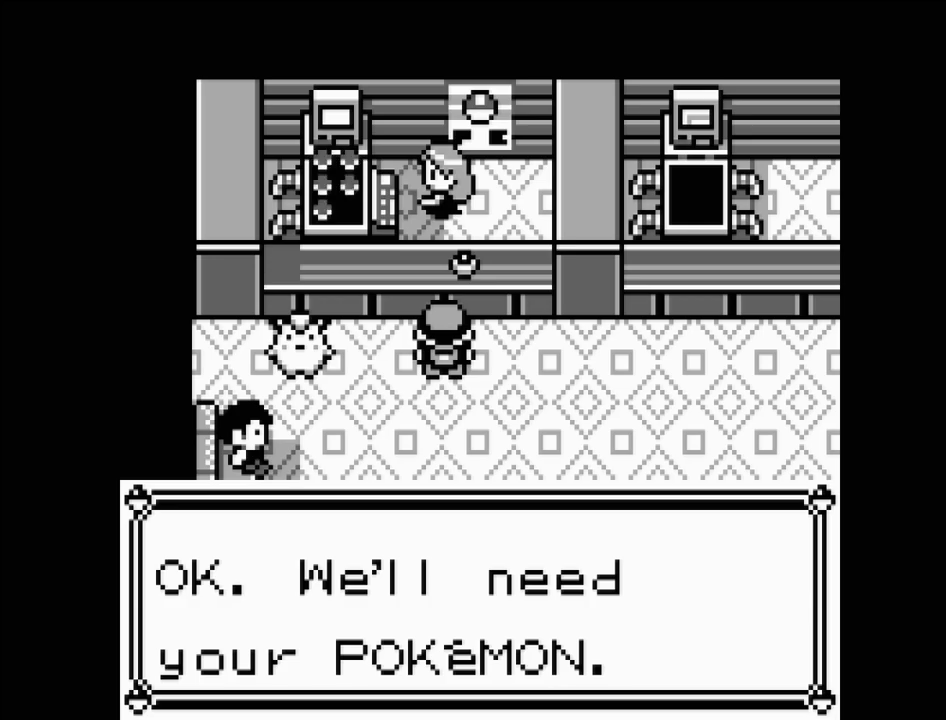
{"buttons": [], "events": []}
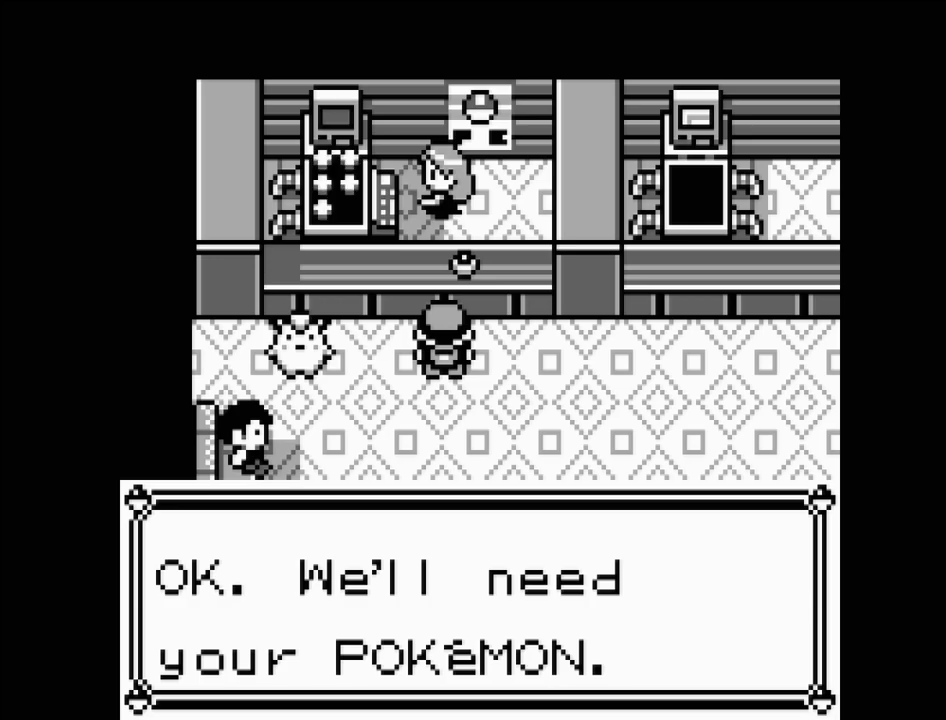
{"buttons": [], "events": []}
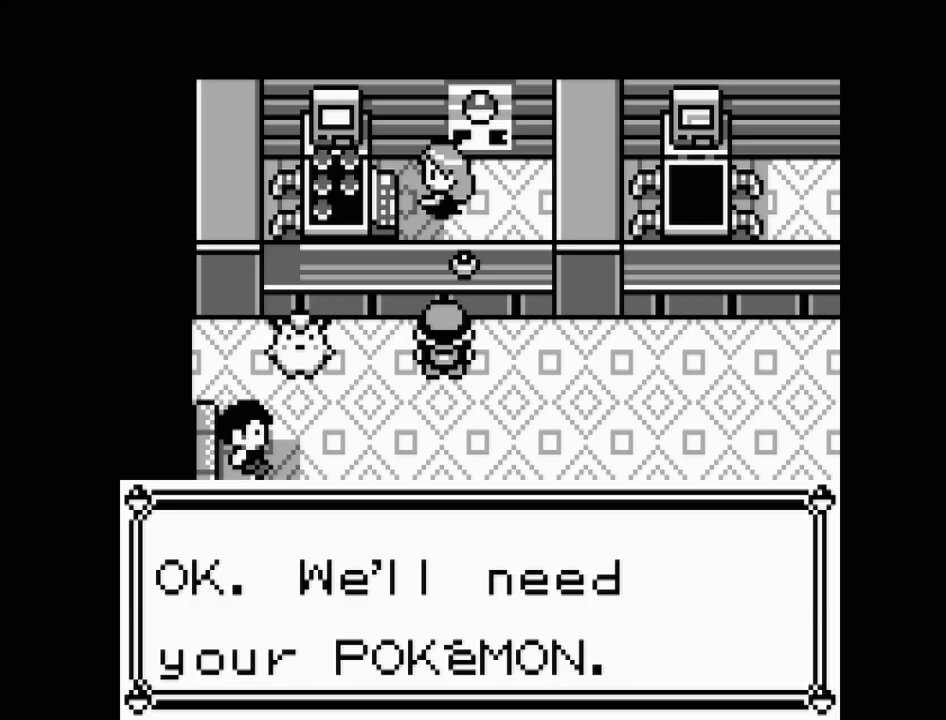
{"buttons": [], "events": []}
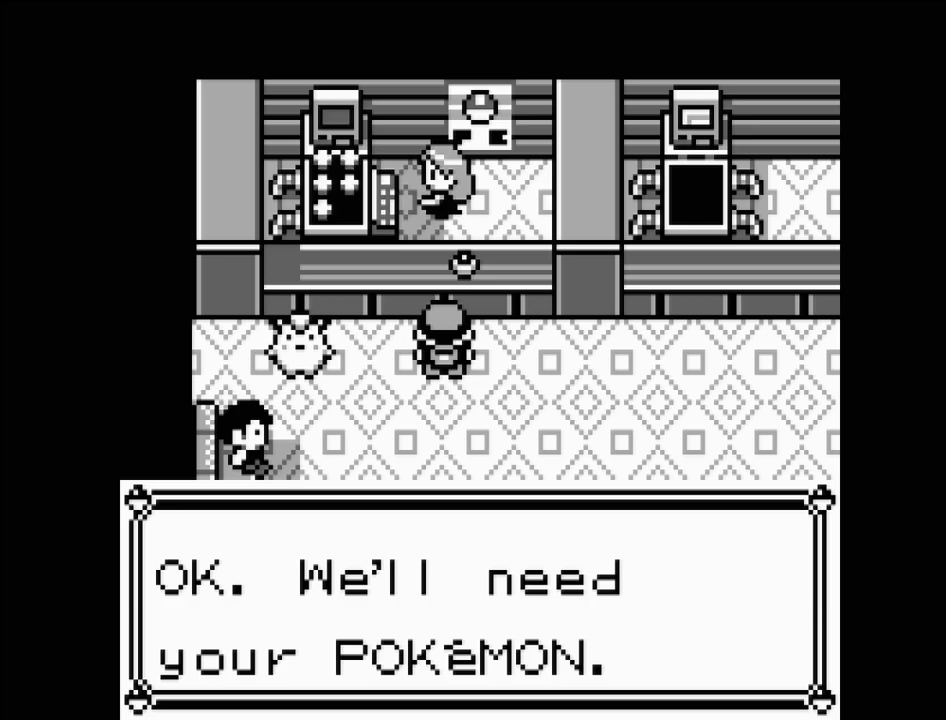
{"buttons": [], "events": []}
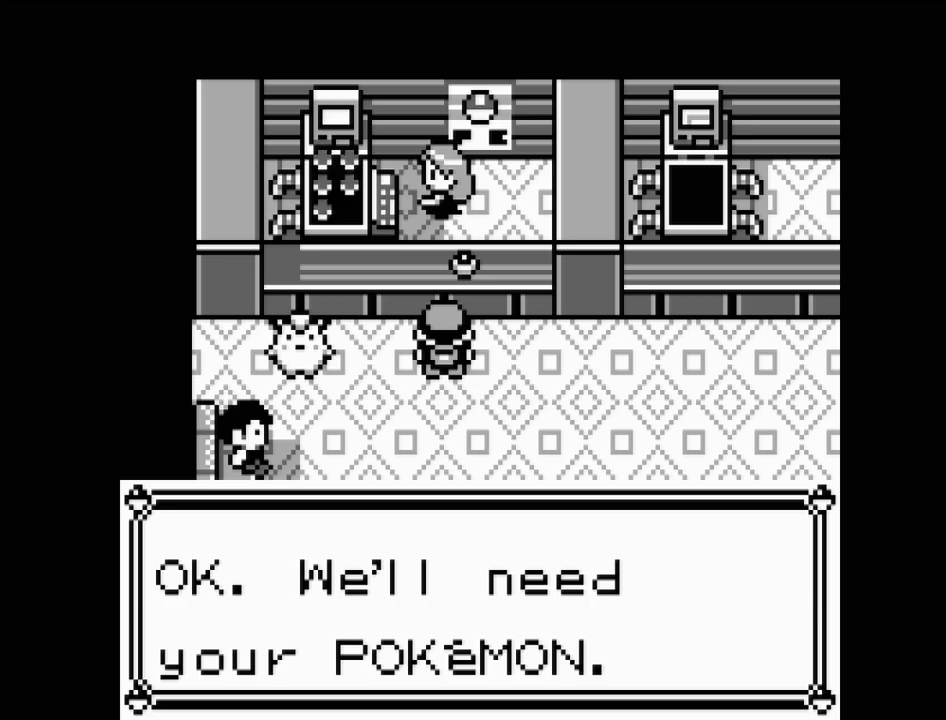
{"buttons": ["DPAD_DOWN"], "events": [[433, "DPAD_DOWN", "down"]]}
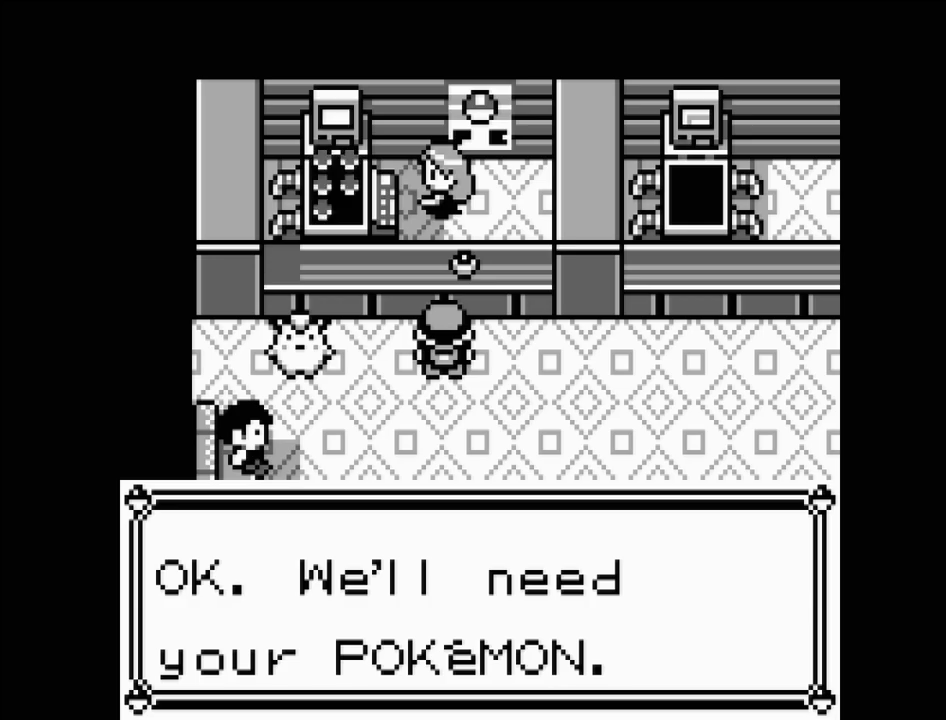
{"buttons": [], "events": [[317, "DPAD_DOWN", "up"]]}
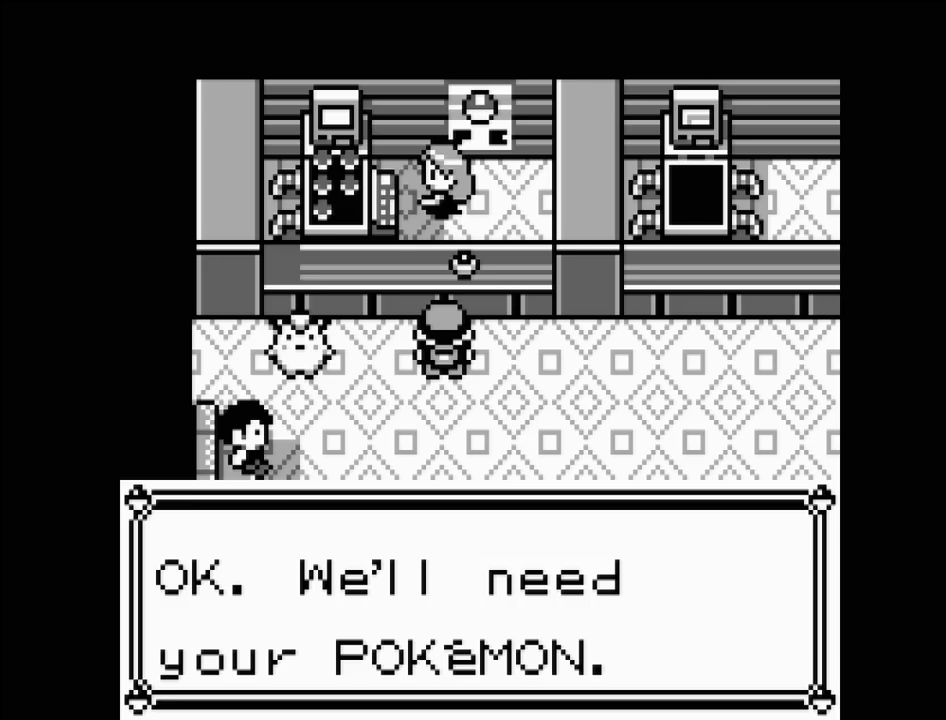
{"buttons": [], "events": [[133, "B", "down"], [300, "B", "up"]]}
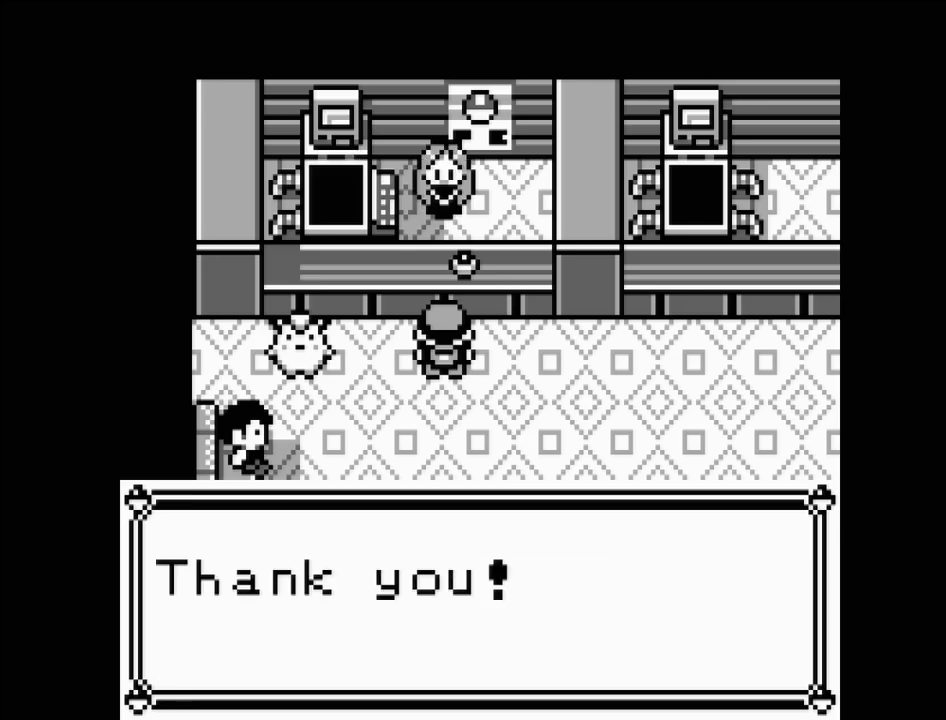
{"buttons": ["B"], "events": [[67, "DPAD_DOWN", "down"], [167, "DPAD_DOWN", "up"], [383, "B", "down"]]}
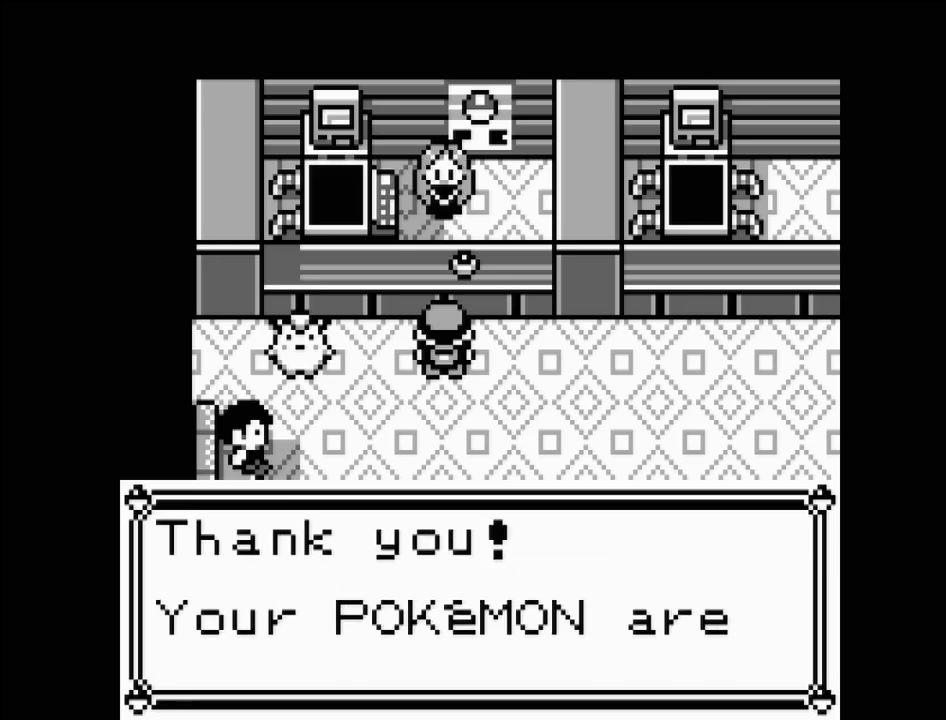
{"buttons": ["B"], "events": [[33, "B", "up"], [200, "B", "down"], [317, "B", "up"], [400, "B", "down"]]}
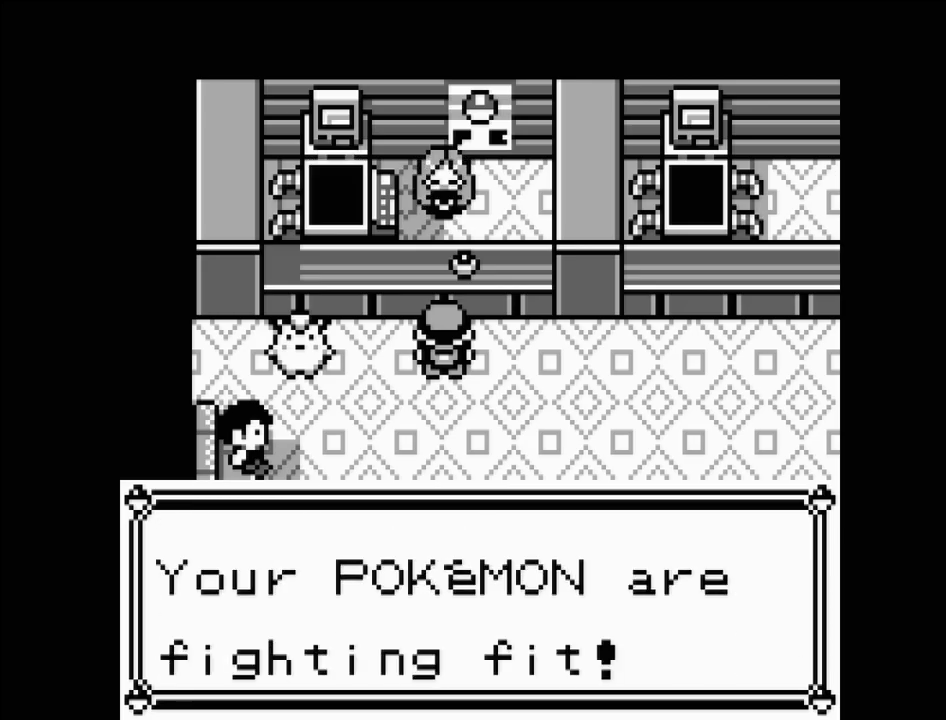
{"buttons": ["DPAD_DOWN"], "events": [[17, "B", "up"], [50, "B", "down"], [167, "B", "up"], [233, "B", "down"], [333, "B", "up"], [467, "DPAD_DOWN", "down"]]}
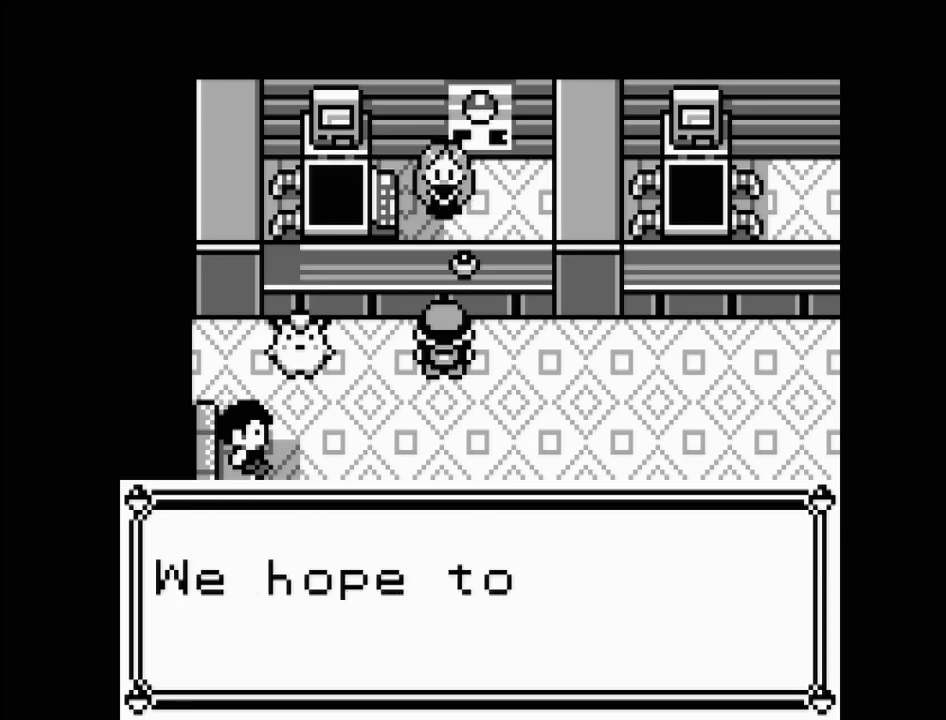
{"buttons": ["B"], "events": [[150, "B", "down"], [183, "DPAD_DOWN", "up"], [267, "B", "up"], [333, "B", "down"], [433, "B", "up"], [500, "B", "down"]]}